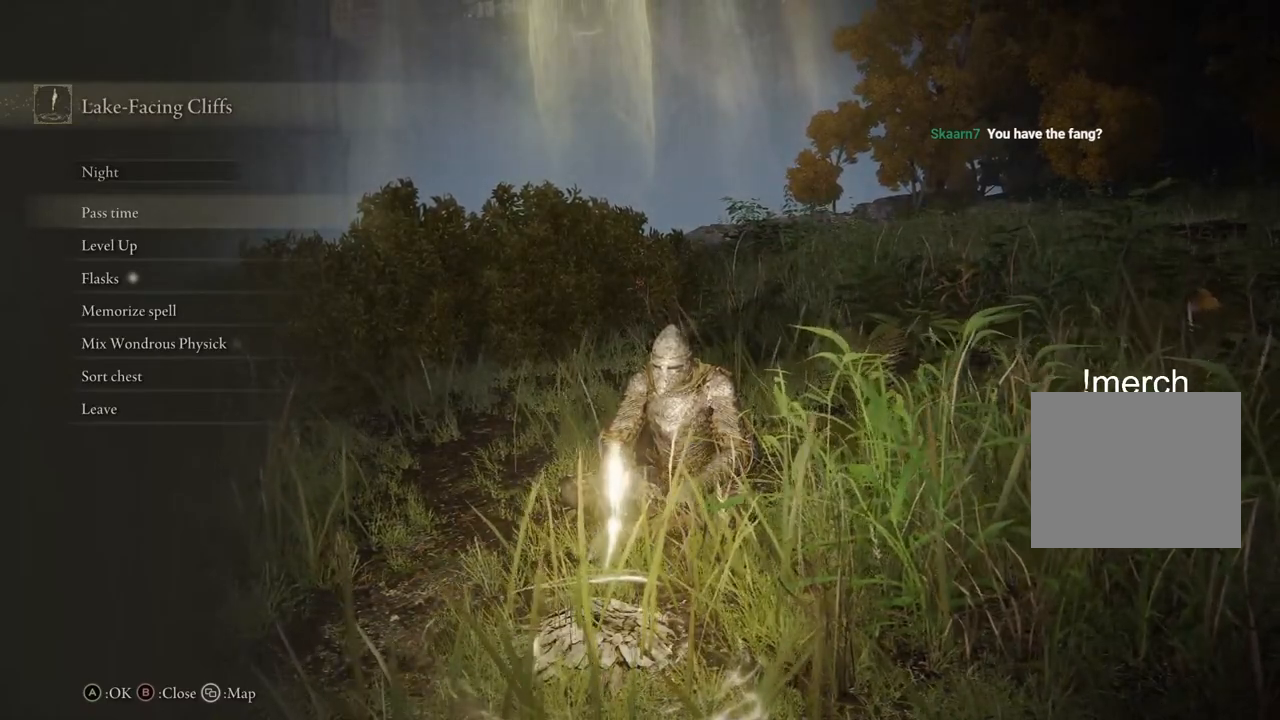
Gameplay with a controller (PlayStation layout); each line is a JSON object with the inputs held at the frame after it. "events" lists button and stick changes between this image and that frame as [ms after this image, input, new state], when the widget could be followed in between.
{"buttons": [], "left_stick": "center", "right_stick": "center", "events": [[317, "DPAD_DOWN", "down"], [400, "DPAD_DOWN", "up"]]}
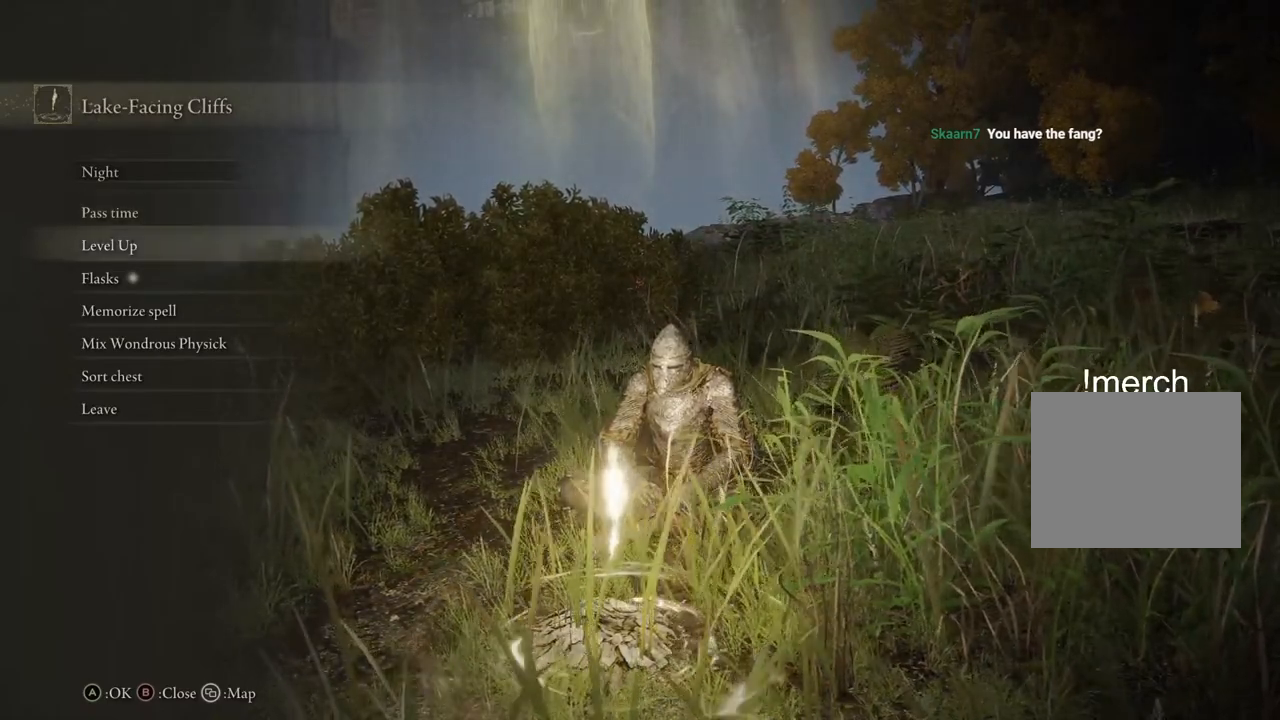
{"buttons": [], "left_stick": "center", "right_stick": "center", "events": [[67, "DPAD_DOWN", "down"], [167, "DPAD_DOWN", "up"], [217, "CROSS", "down"], [317, "CROSS", "up"]]}
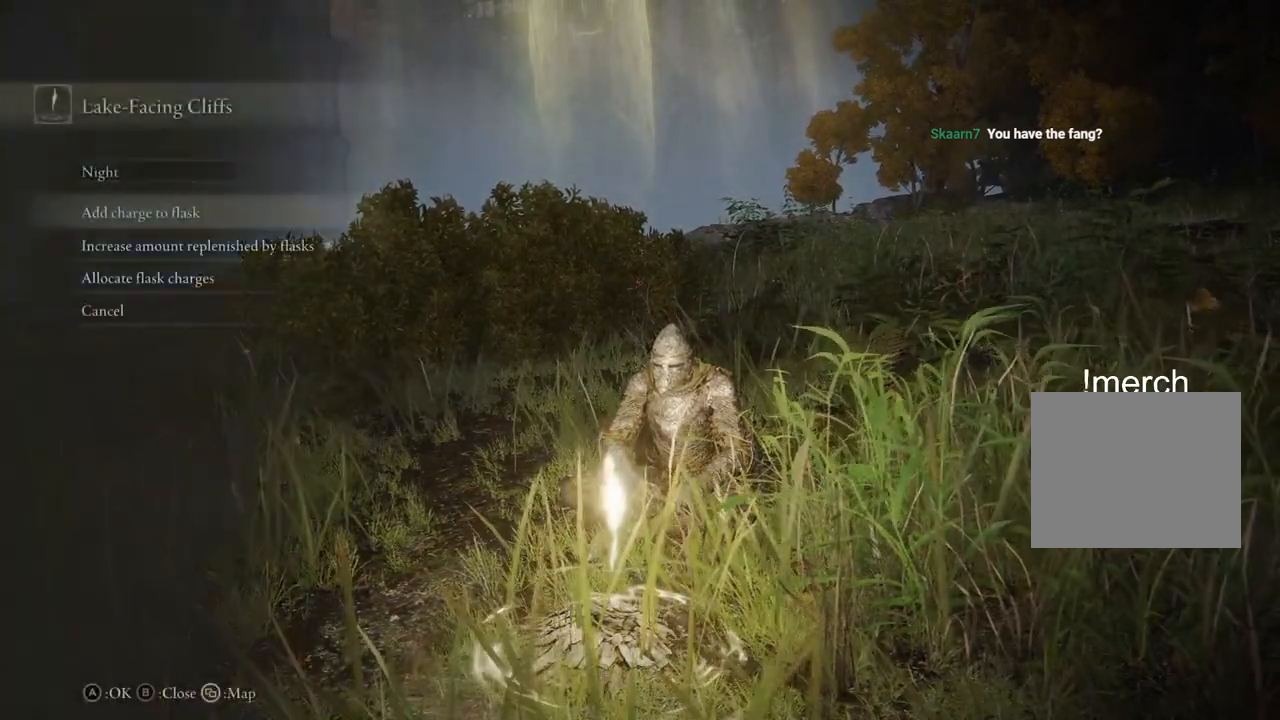
{"buttons": ["CROSS"], "left_stick": "center", "right_stick": "center", "events": [[317, "DPAD_DOWN", "down"], [400, "DPAD_DOWN", "up"], [483, "CROSS", "down"]]}
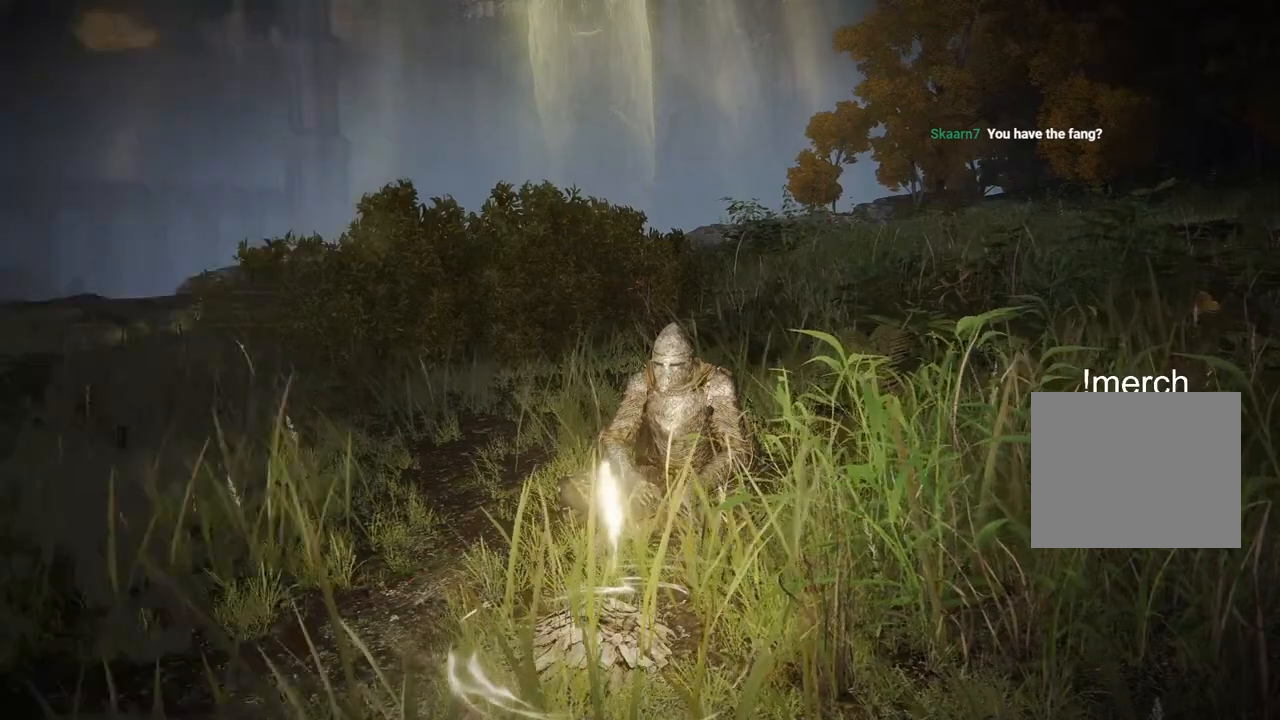
{"buttons": [], "left_stick": "center", "right_stick": "center", "events": [[83, "CROSS", "up"], [200, "DPAD_LEFT", "down"], [283, "DPAD_LEFT", "up"], [333, "CROSS", "down"], [433, "CROSS", "up"]]}
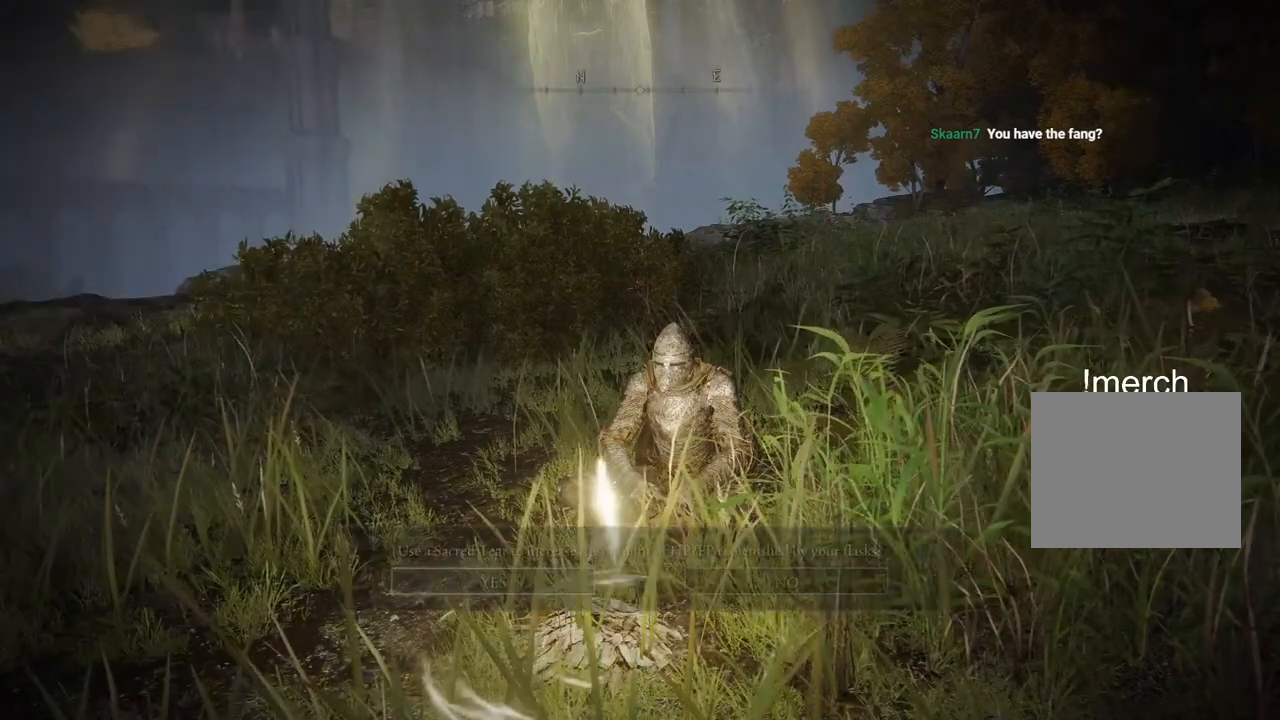
{"buttons": [], "left_stick": "center", "right_stick": "center", "events": []}
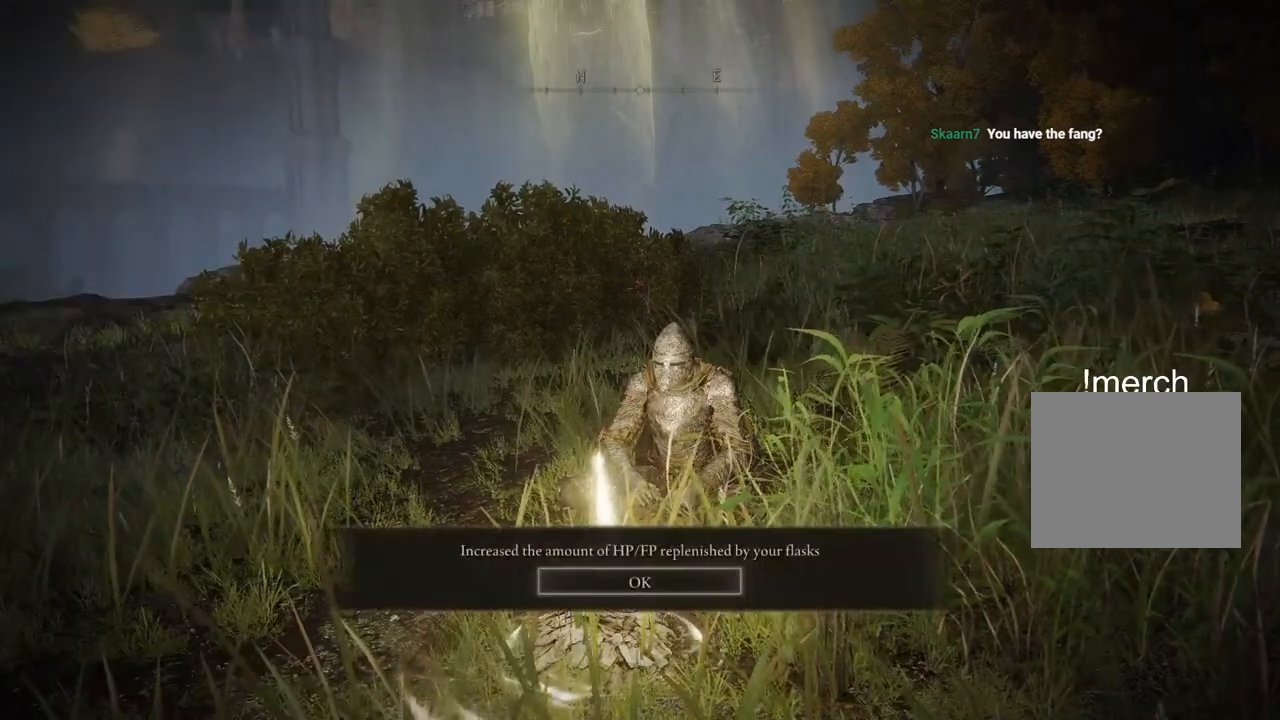
{"buttons": [], "left_stick": "center", "right_stick": "center", "events": [[33, "CROSS", "down"], [83, "CROSS", "up"]]}
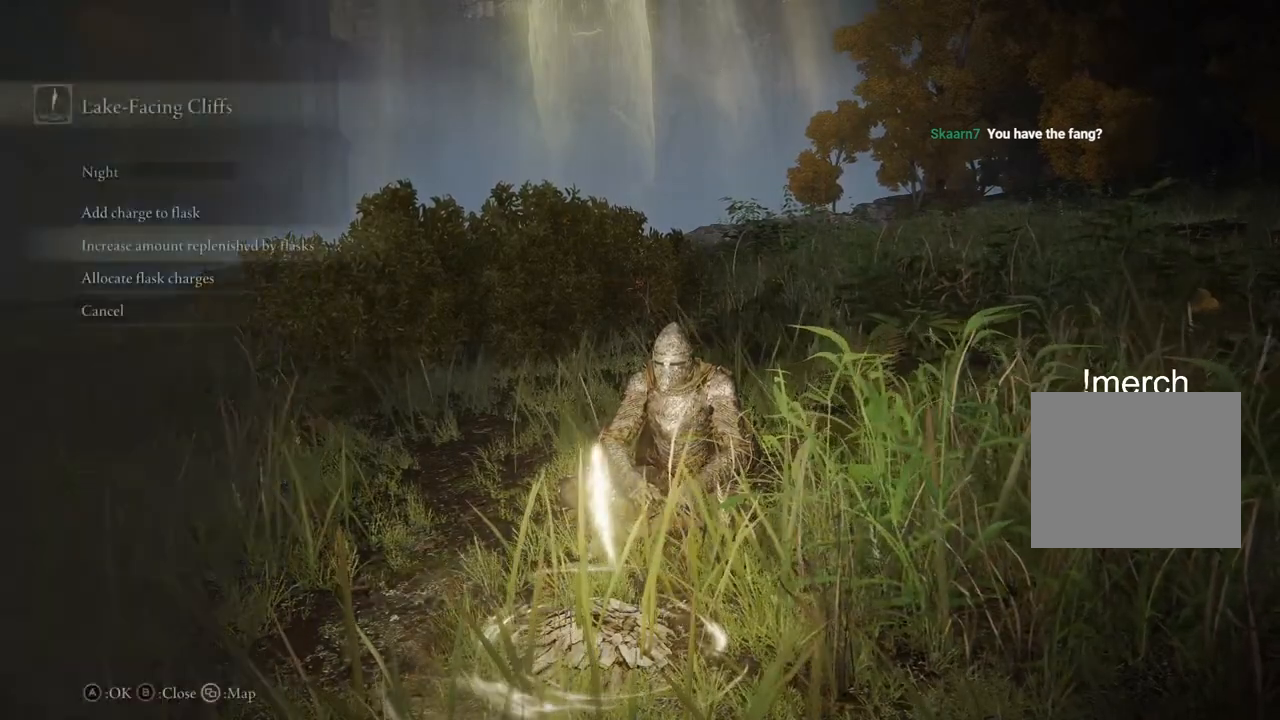
{"buttons": ["CIRCLE"], "left_stick": "center", "right_stick": "center", "events": [[450, "CIRCLE", "down"]]}
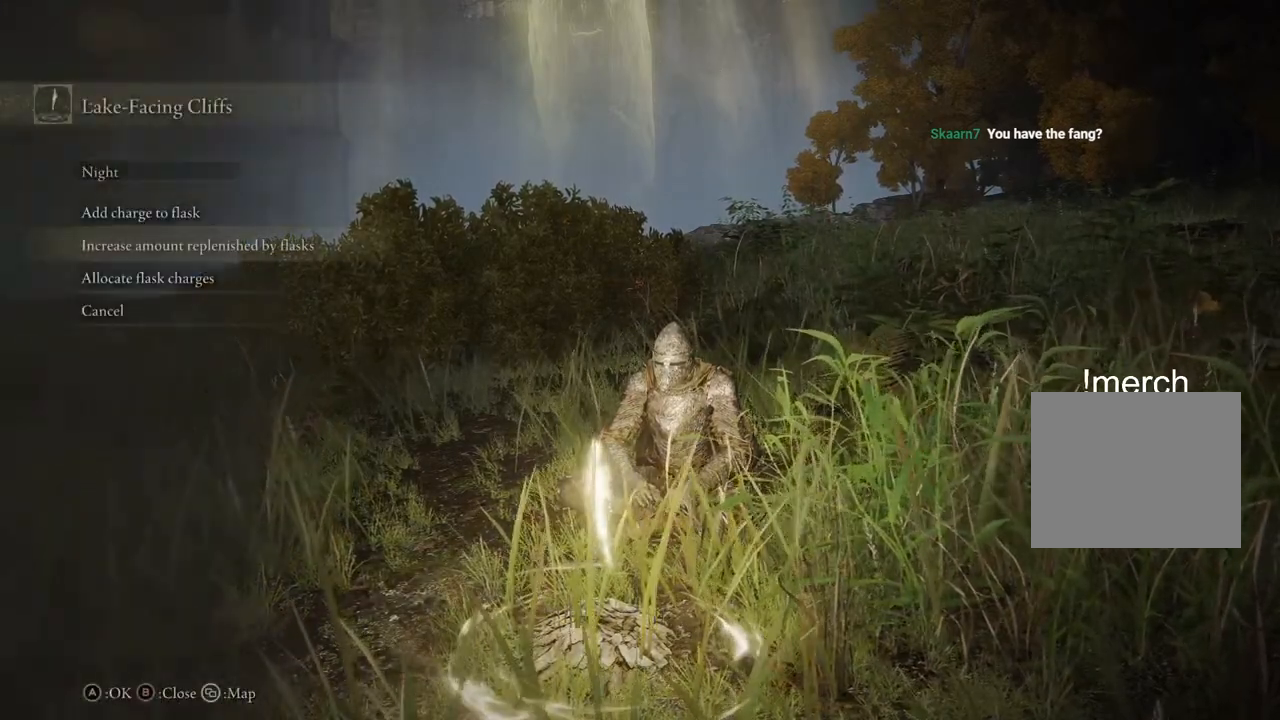
{"buttons": [], "left_stick": "center", "right_stick": "center", "events": [[50, "CIRCLE", "up"]]}
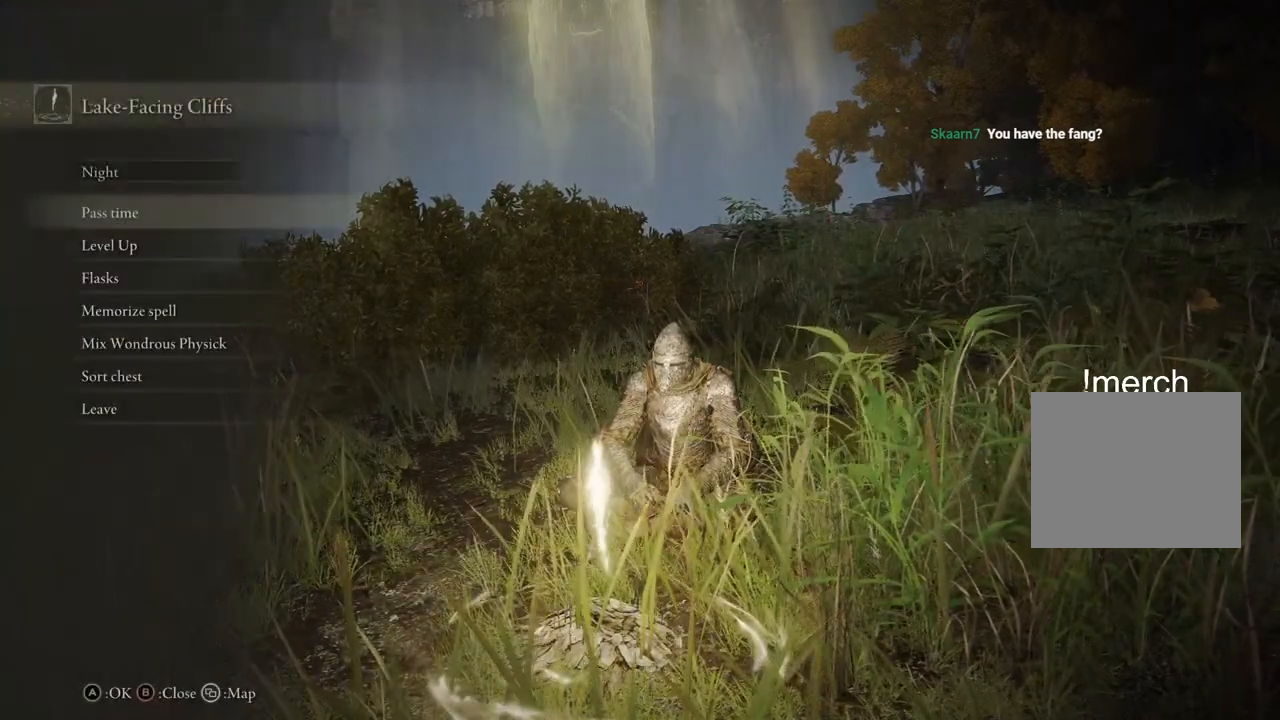
{"buttons": [], "left_stick": "center", "right_stick": "center", "events": [[433, "CIRCLE", "down"], [500, "CIRCLE", "up"]]}
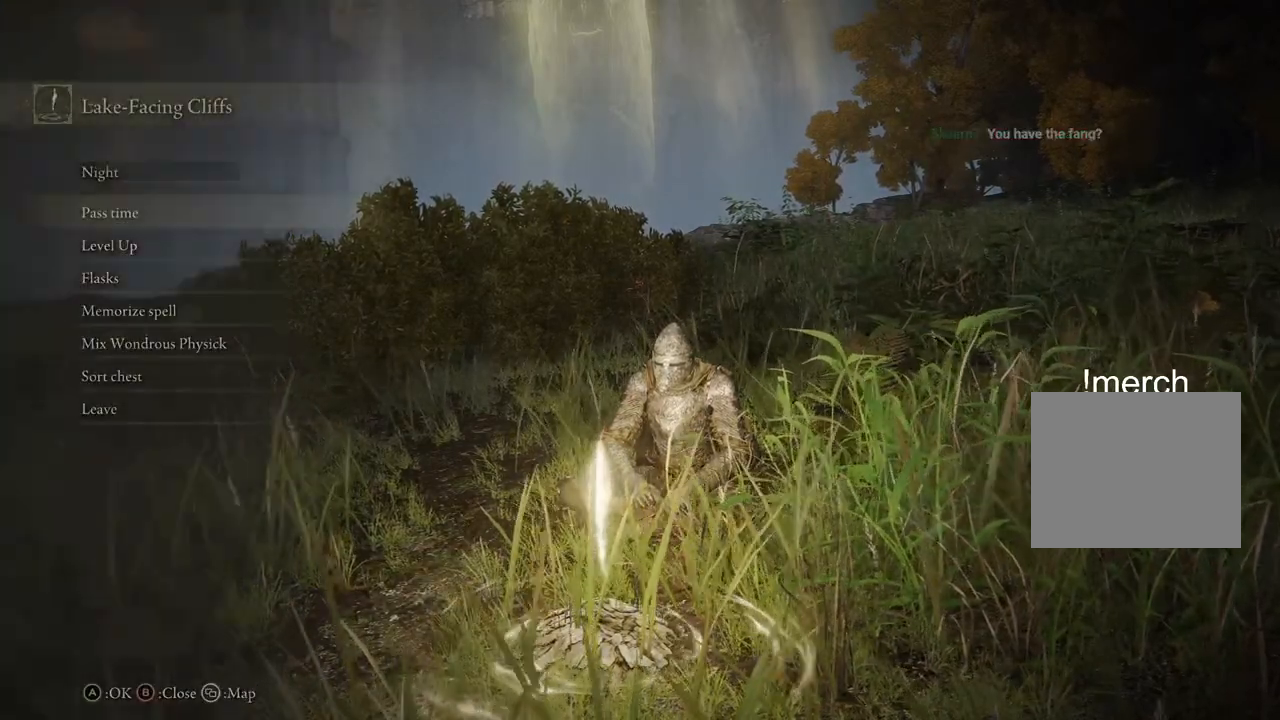
{"buttons": [], "left_stick": "center", "right_stick": "center", "events": []}
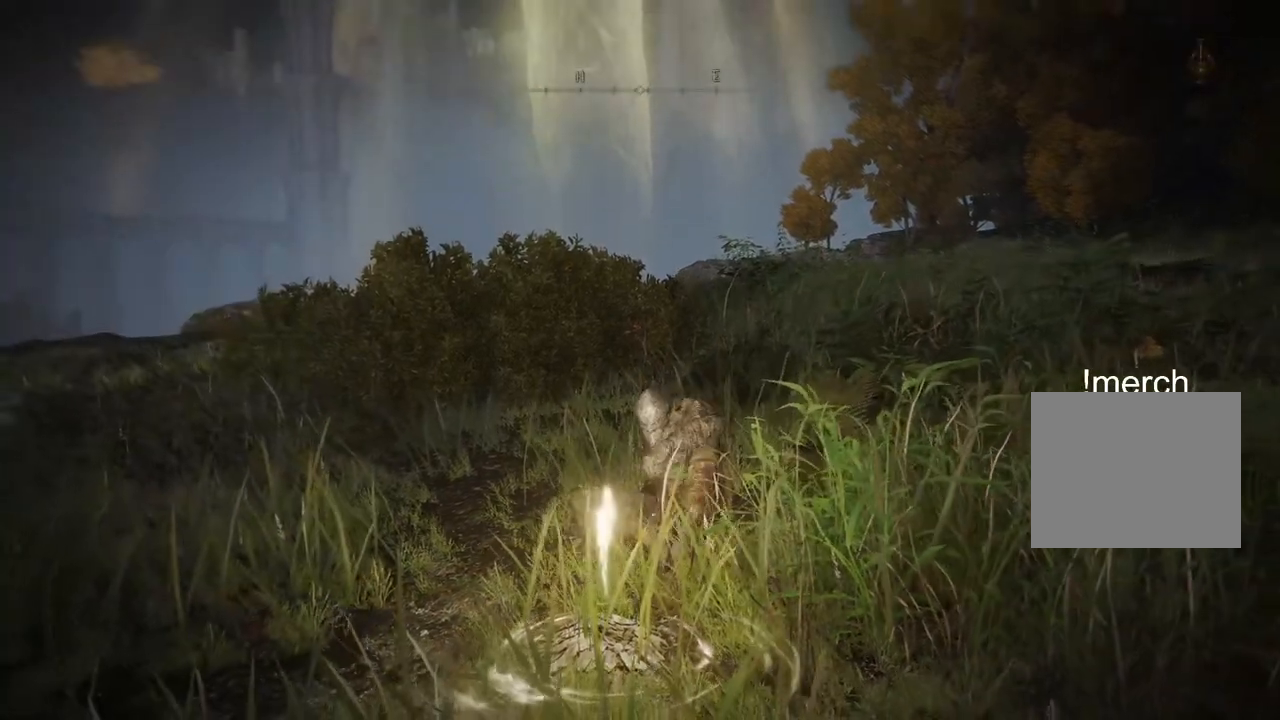
{"buttons": [], "left_stick": "center", "right_stick": "center", "events": [[167, "TOUCHPAD", "down"], [300, "TOUCHPAD", "up"]]}
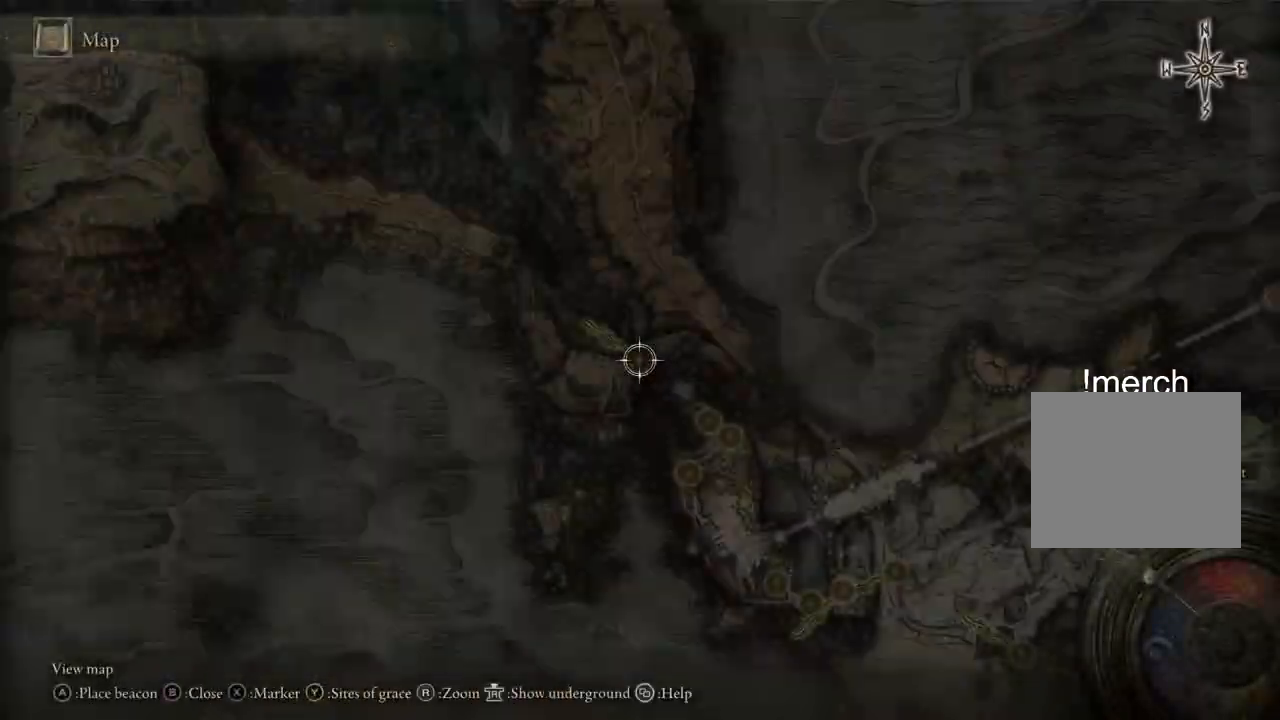
{"buttons": [], "left_stick": "center", "right_stick": "center", "events": []}
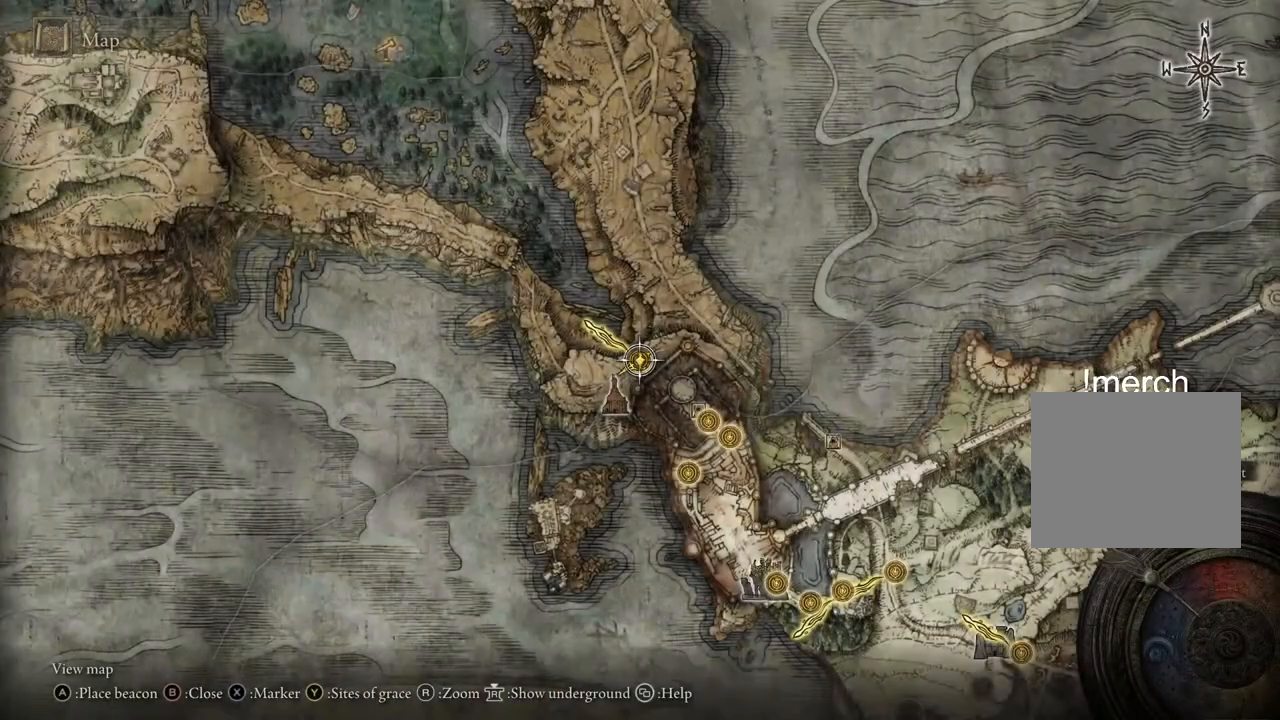
{"buttons": [], "left_stick": "center", "right_stick": "center", "events": [[183, "left_stick", "up"], [333, "left_stick", "center"], [367, "CIRCLE", "down"], [483, "CIRCLE", "up"]]}
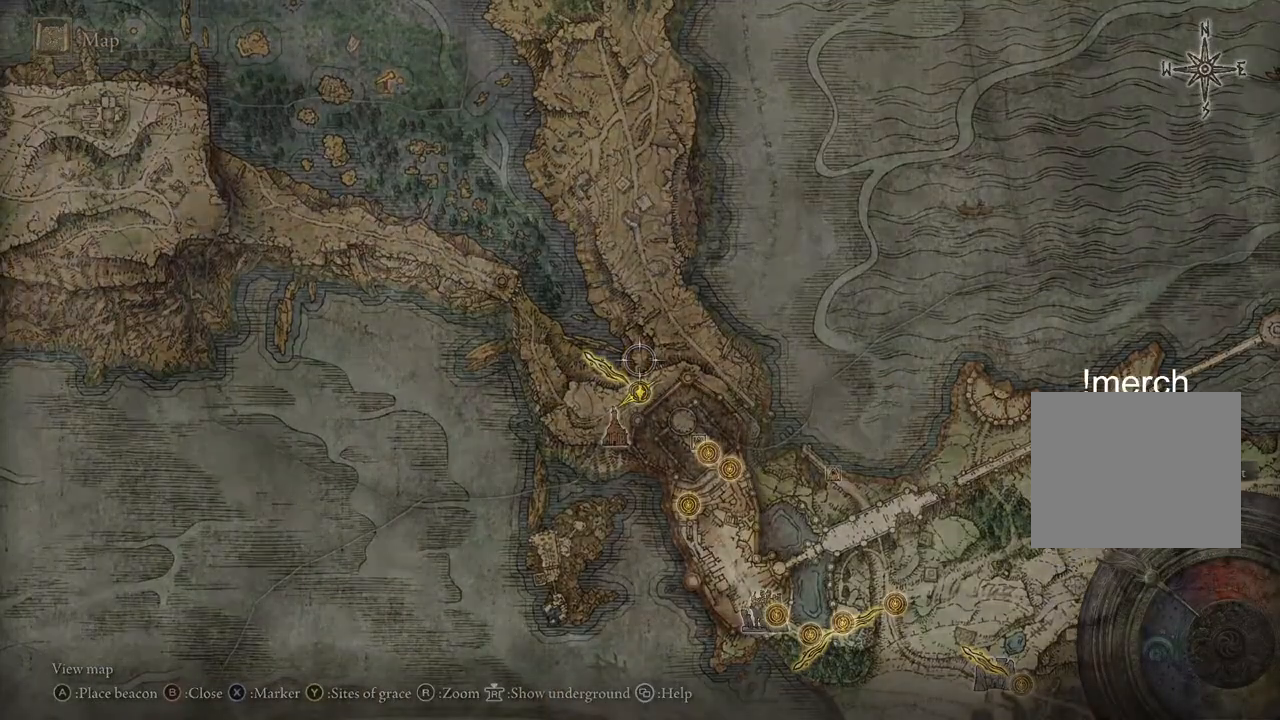
{"buttons": ["CIRCLE"], "left_stick": "up-left", "right_stick": "center", "events": [[117, "left_stick", "up-right"], [317, "CIRCLE", "down"], [433, "left_stick", "up-left"]]}
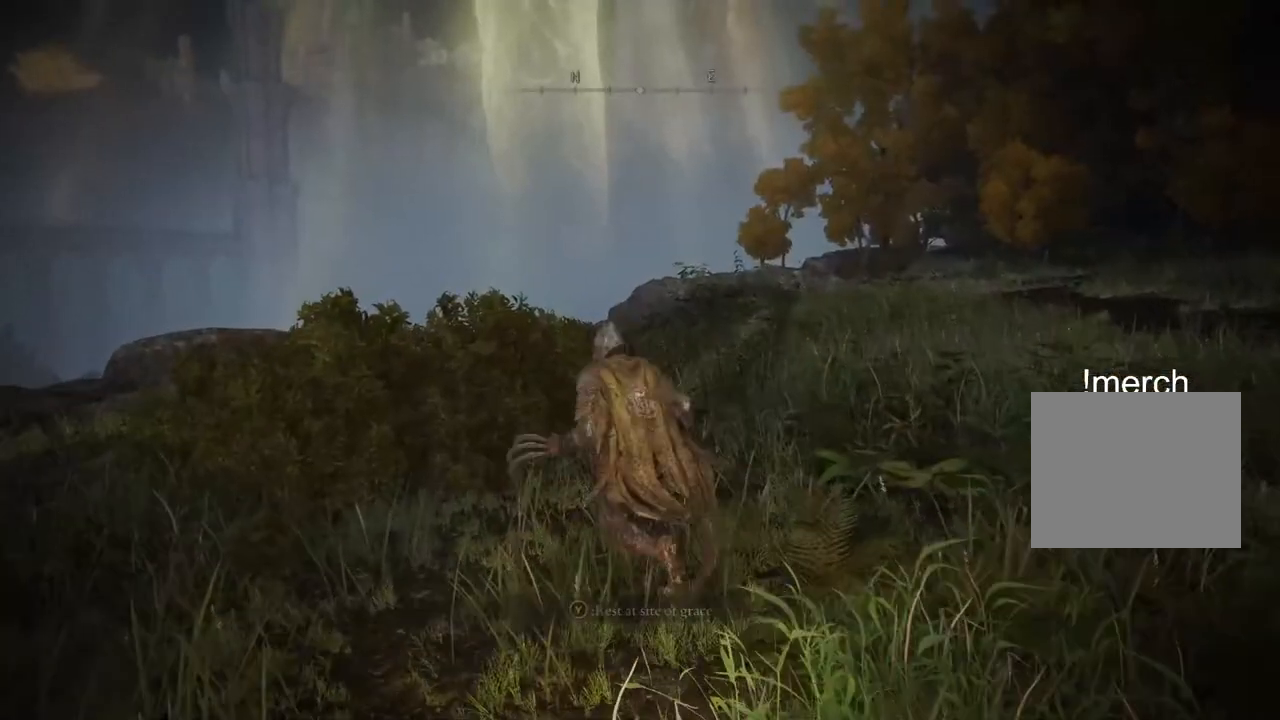
{"buttons": ["CIRCLE"], "left_stick": "up", "right_stick": "center", "events": [[233, "TRIANGLE", "down"], [283, "DPAD_DOWN", "down"], [450, "DPAD_DOWN", "up"], [467, "TRIANGLE", "up"], [500, "left_stick", "up"]]}
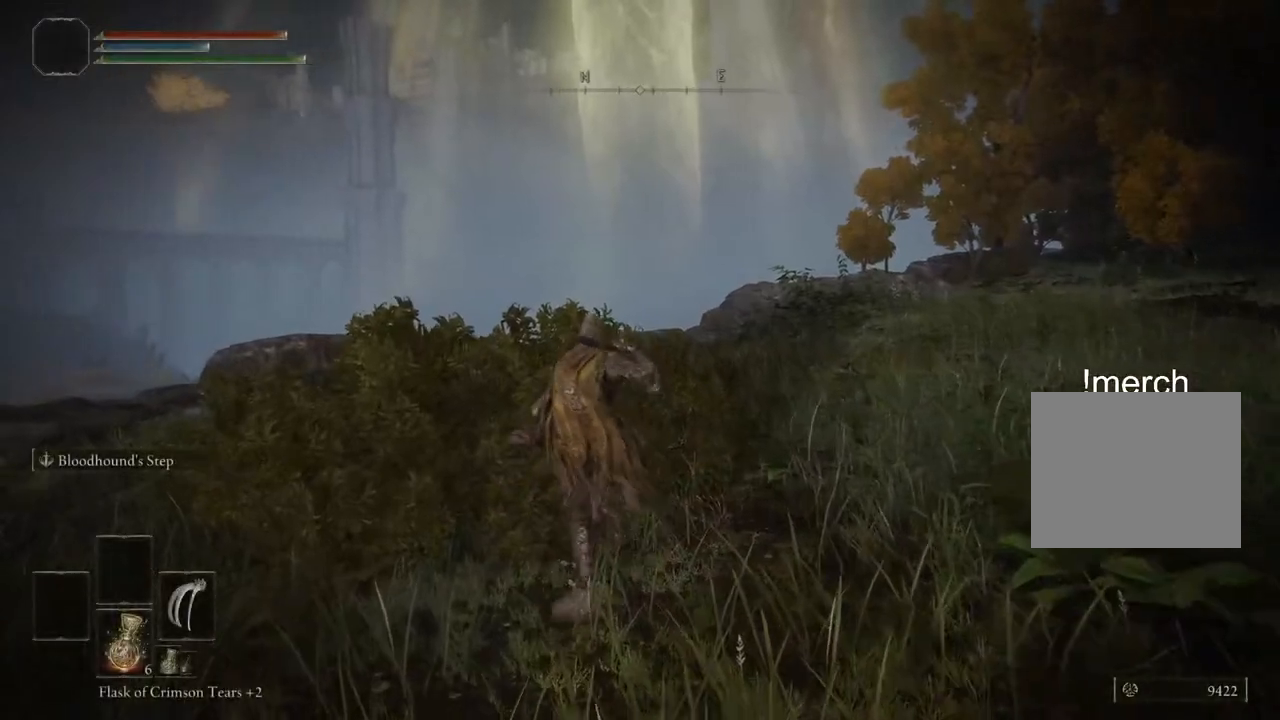
{"buttons": [], "left_stick": "up", "right_stick": "center", "events": [[17, "CIRCLE", "up"]]}
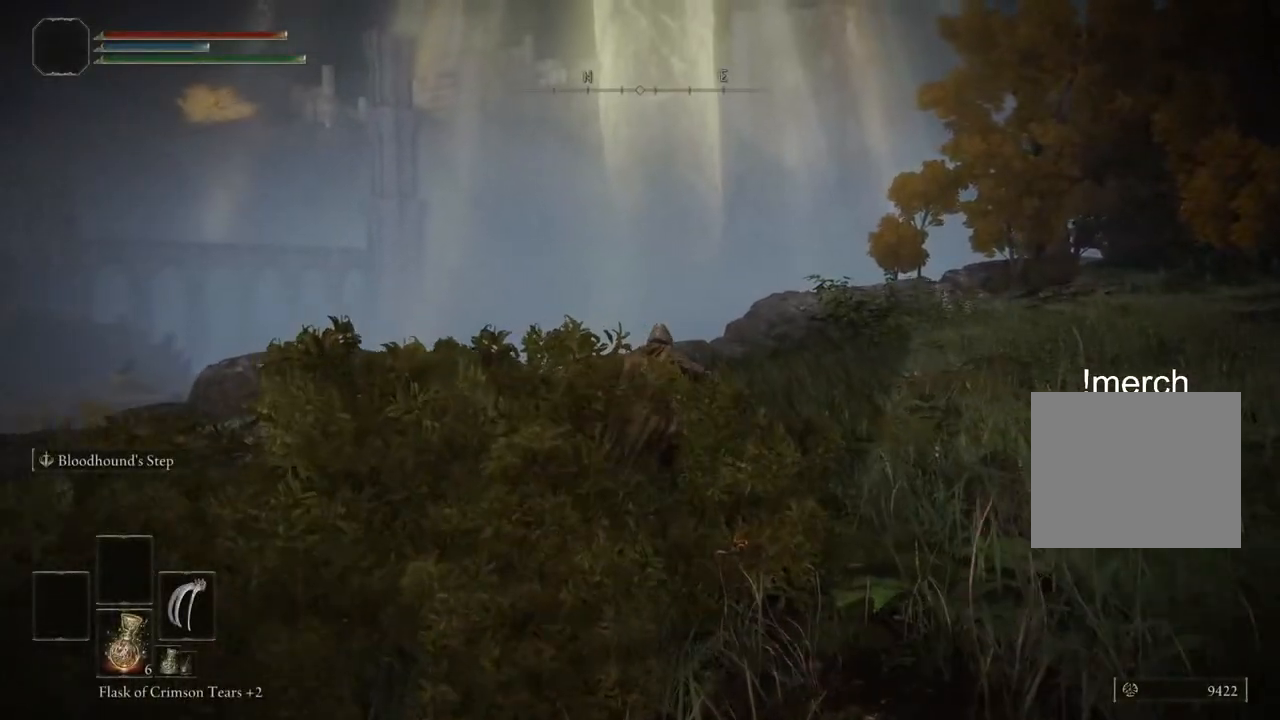
{"buttons": [], "left_stick": "center", "right_stick": "center", "events": [[300, "left_stick", "up-right"], [450, "left_stick", "center"]]}
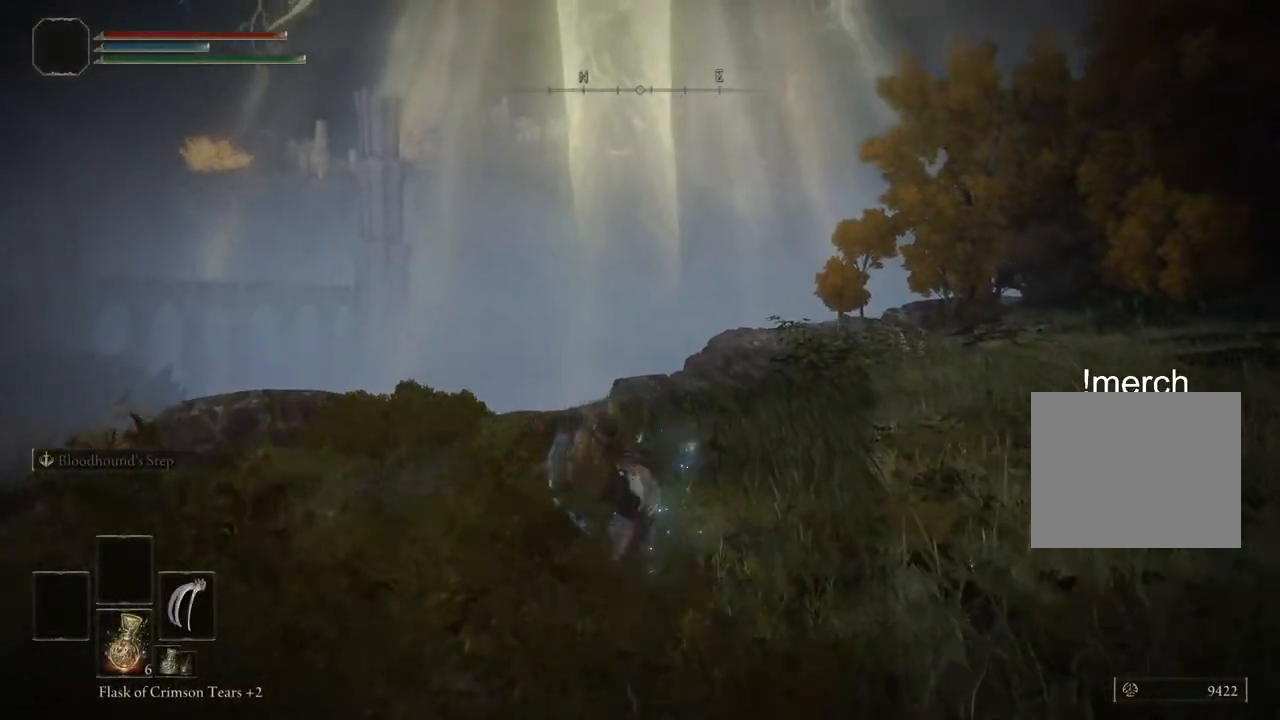
{"buttons": [], "left_stick": "center", "right_stick": "left", "events": [[400, "right_stick", "left"]]}
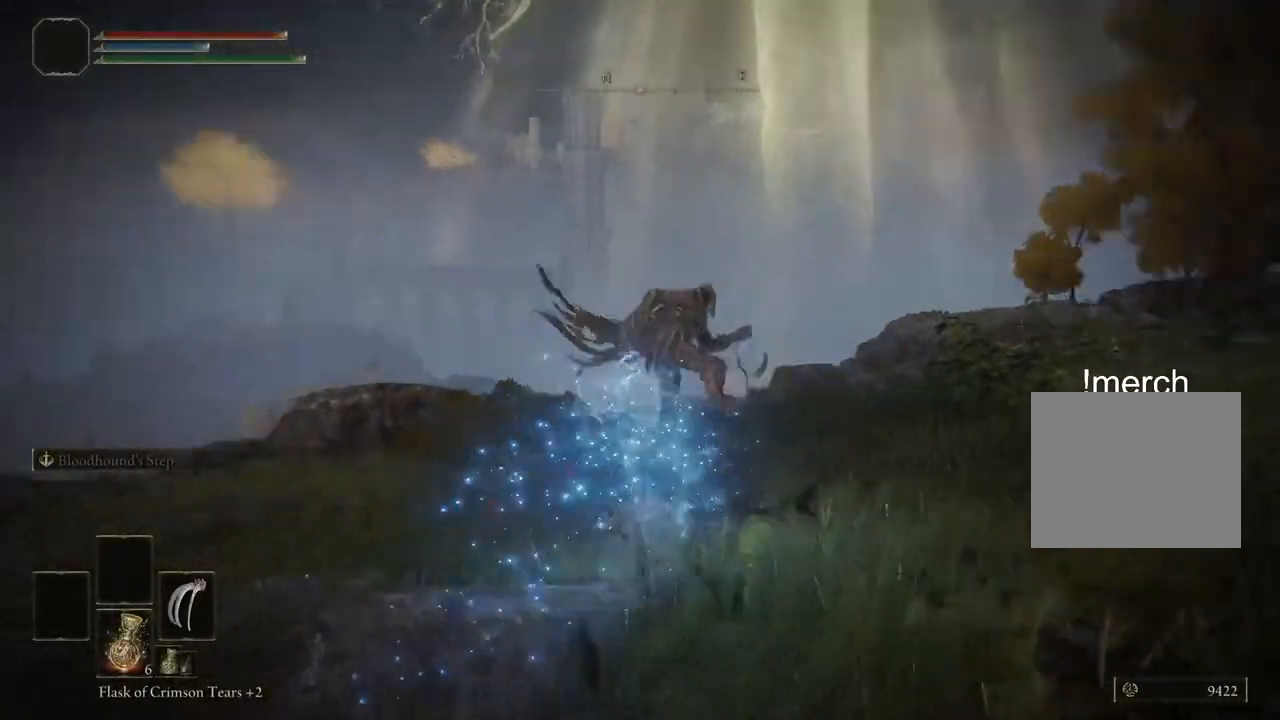
{"buttons": [], "left_stick": "up-left", "right_stick": "center", "events": [[100, "left_stick", "up"], [183, "left_stick", "up-left"], [367, "CIRCLE", "down"], [400, "right_stick", "center"], [467, "CIRCLE", "up"]]}
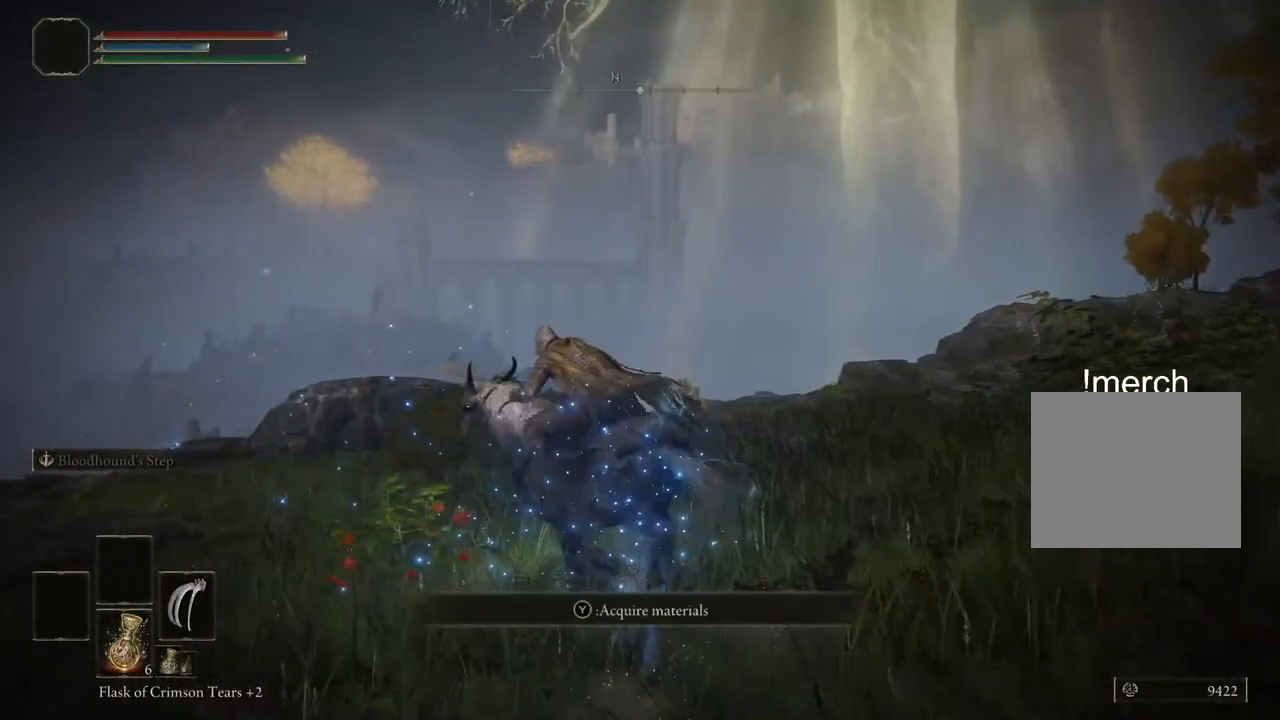
{"buttons": [], "left_stick": "up-left", "right_stick": "left", "events": [[67, "CIRCLE", "down"], [150, "CIRCLE", "up"], [383, "right_stick", "left"]]}
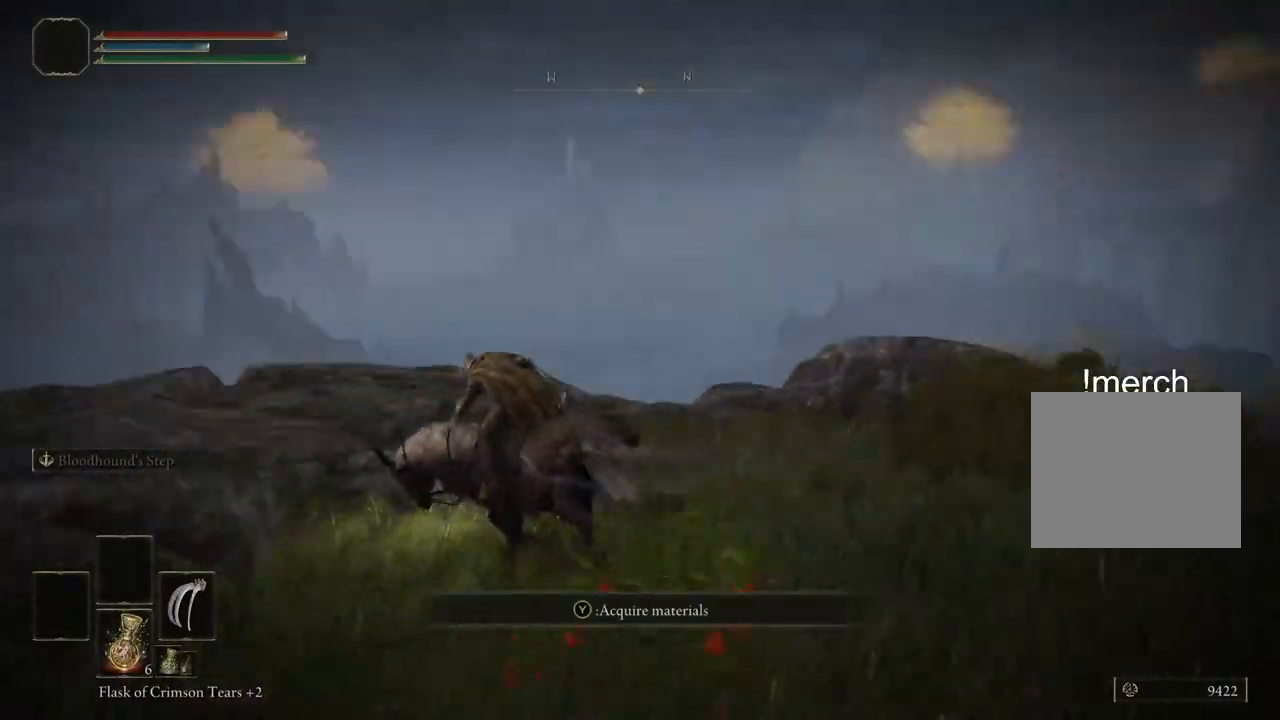
{"buttons": [], "left_stick": "up-left", "right_stick": "center", "events": [[183, "right_stick", "center"]]}
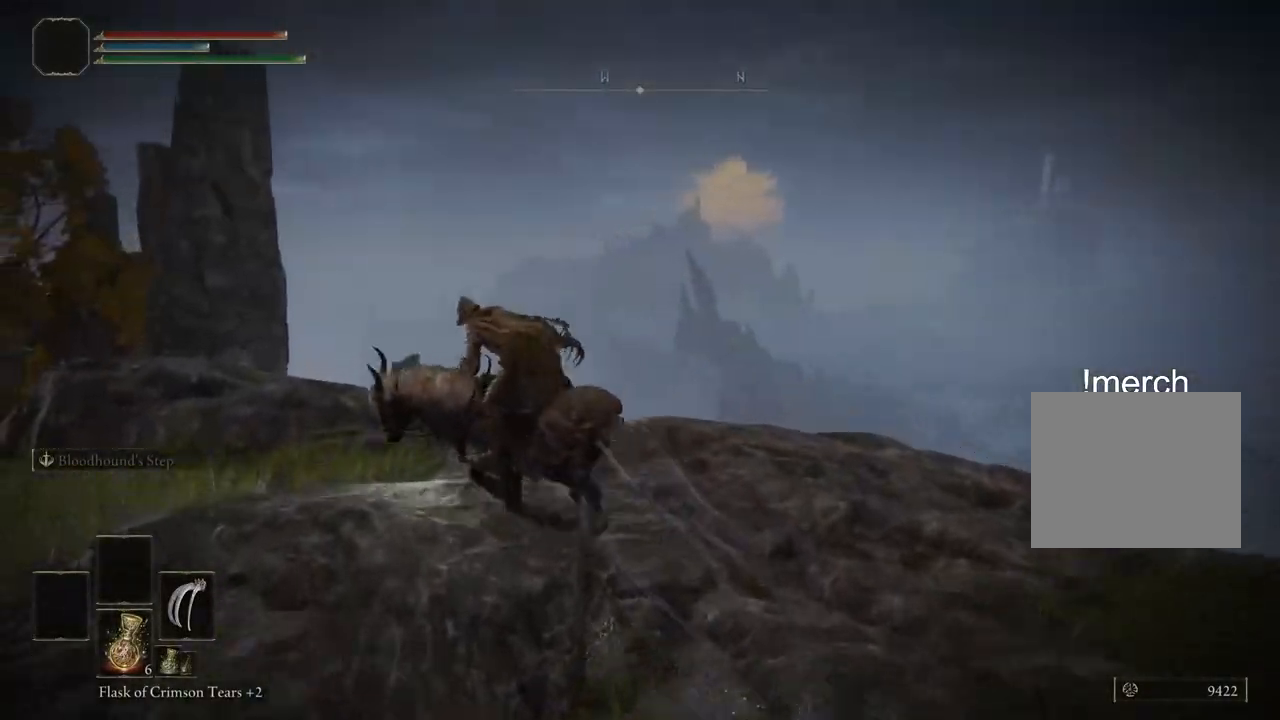
{"buttons": ["CIRCLE"], "left_stick": "up-left", "right_stick": "center", "events": [[467, "CIRCLE", "down"]]}
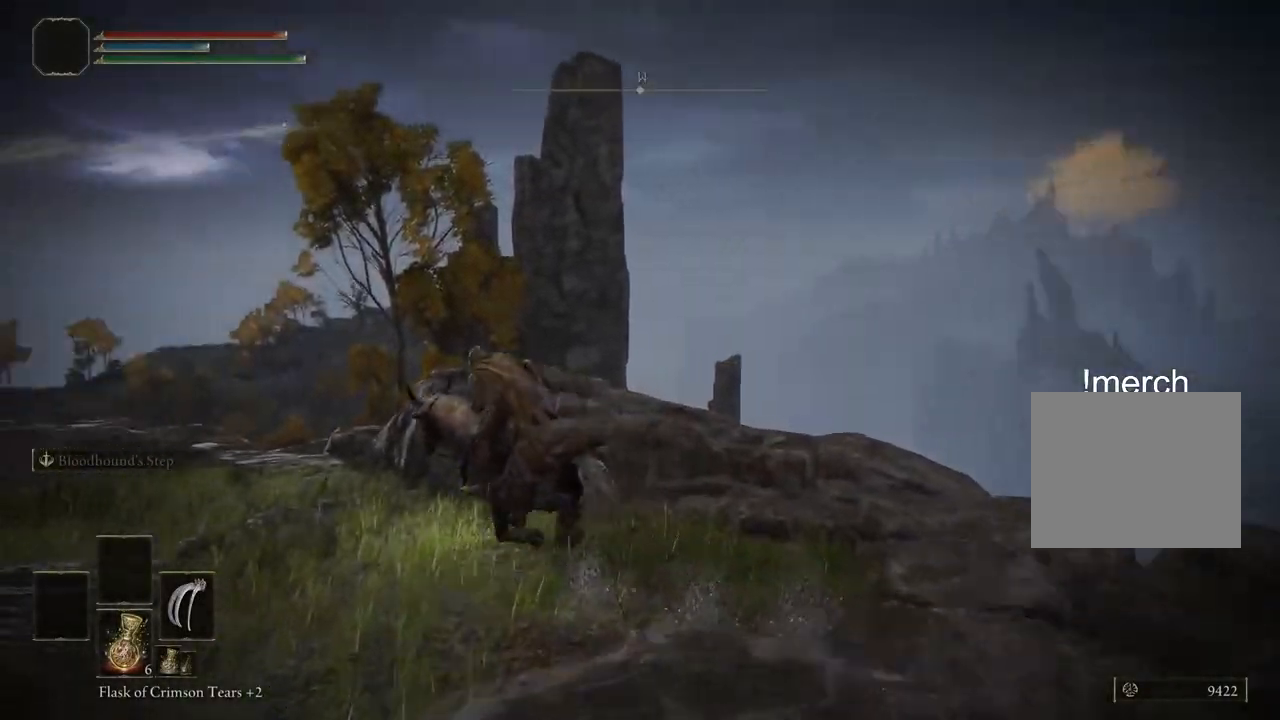
{"buttons": [], "left_stick": "up-left", "right_stick": "center", "events": [[67, "CIRCLE", "up"]]}
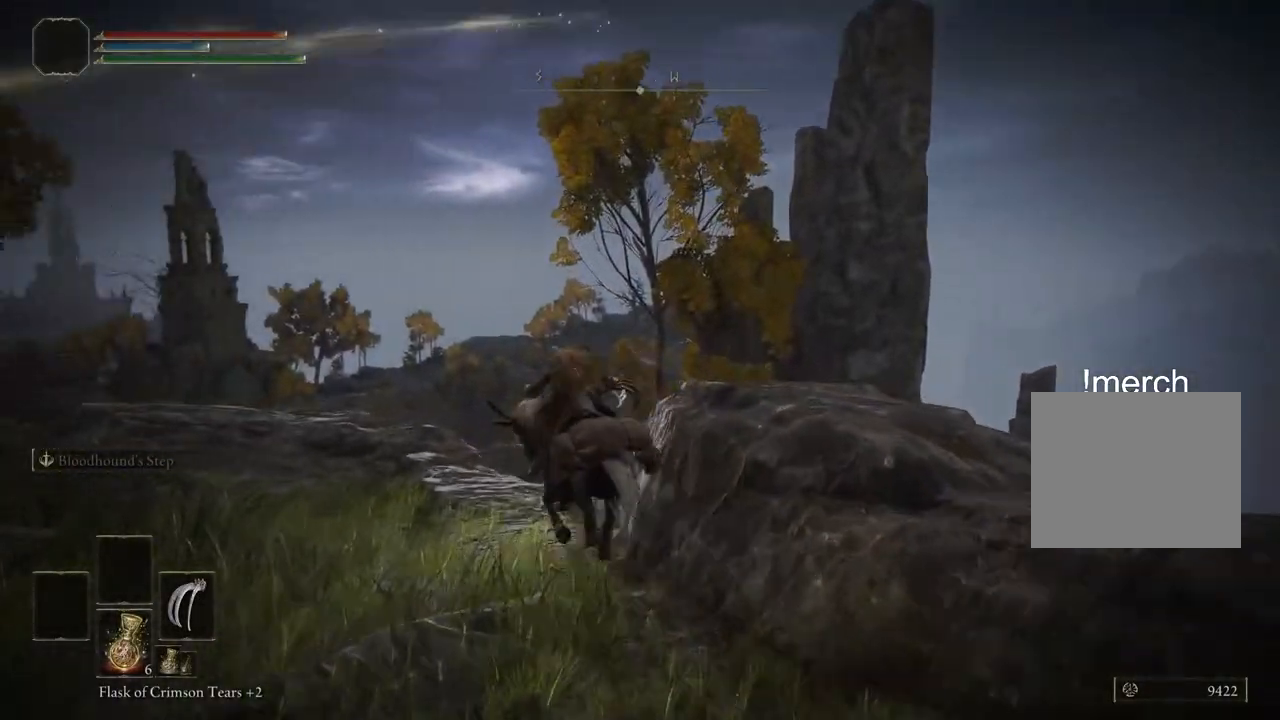
{"buttons": ["CROSS"], "left_stick": "up-left", "right_stick": "center", "events": [[467, "CROSS", "down"]]}
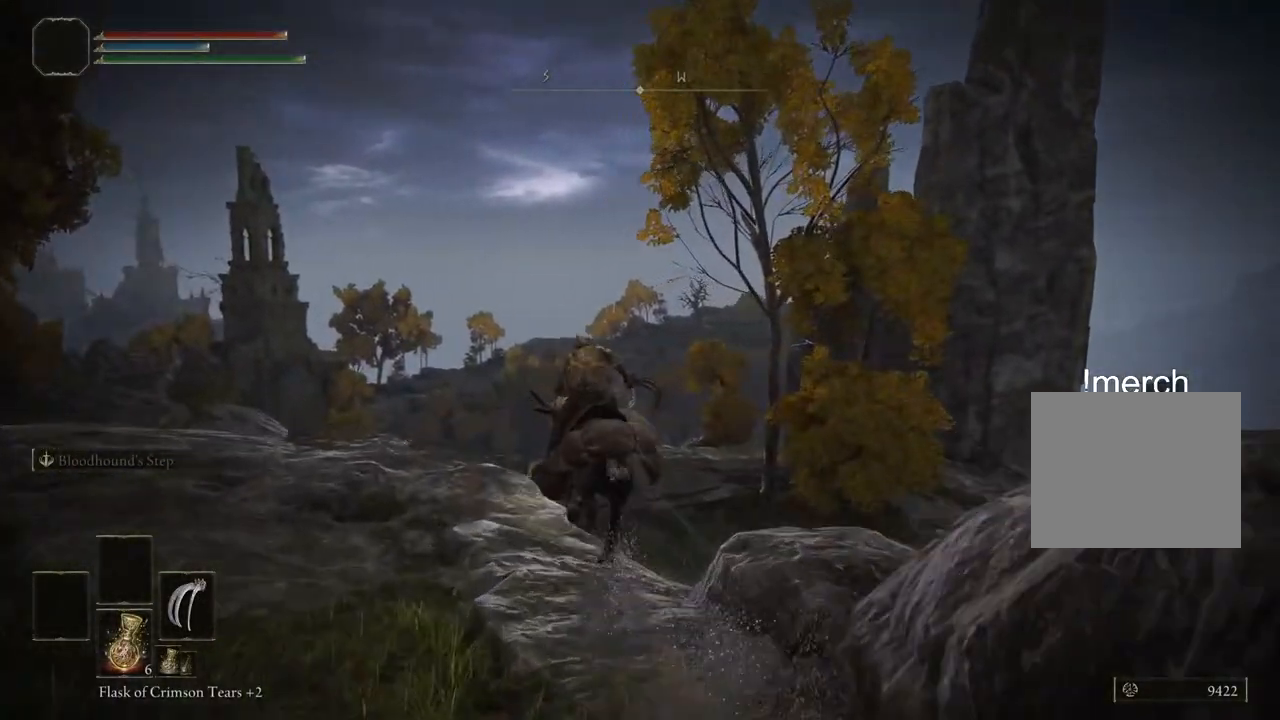
{"buttons": [], "left_stick": "up", "right_stick": "center", "events": [[117, "CROSS", "up"], [300, "left_stick", "up"]]}
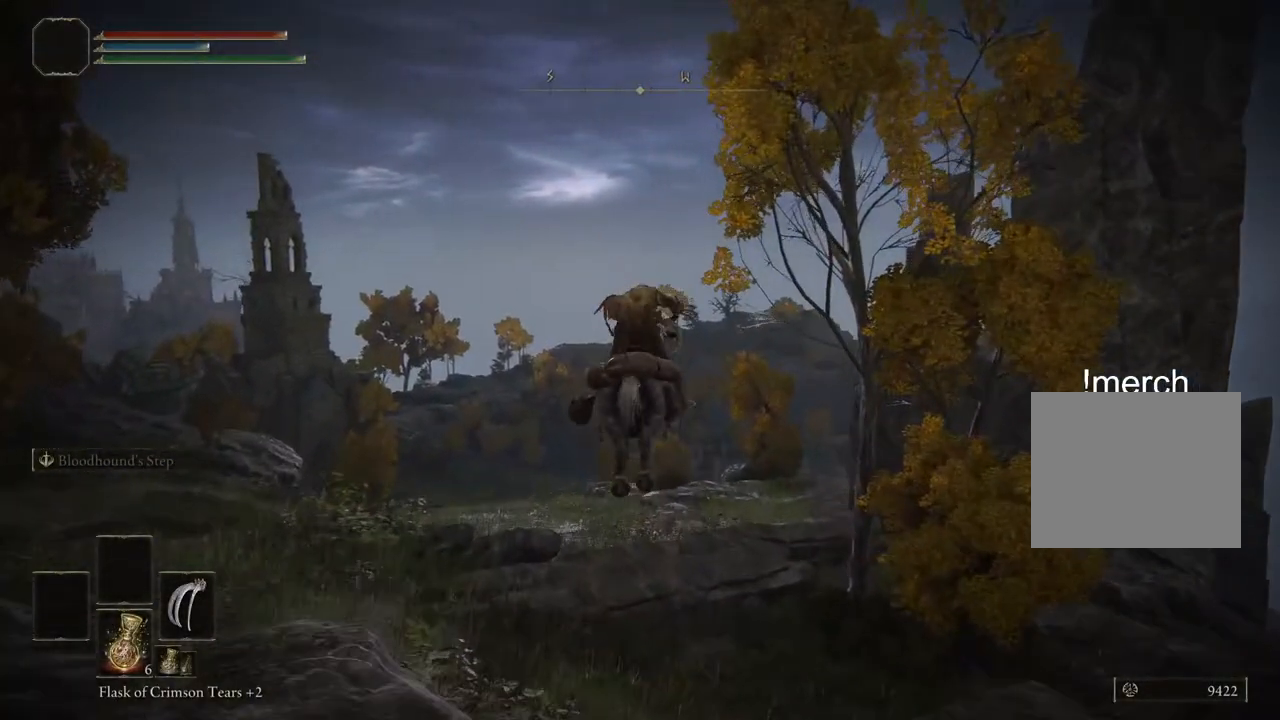
{"buttons": [], "left_stick": "up", "right_stick": "center", "events": [[67, "right_stick", "right"], [267, "right_stick", "center"]]}
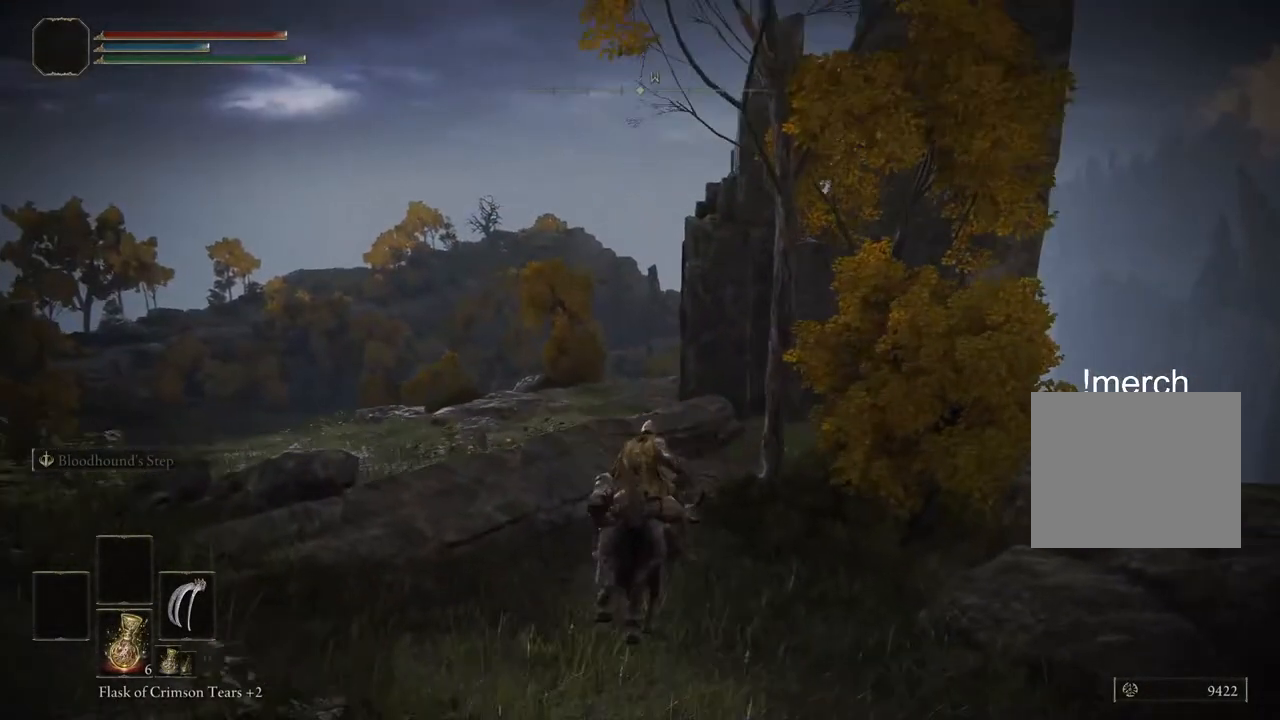
{"buttons": [], "left_stick": "up", "right_stick": "center", "events": [[117, "CIRCLE", "down"], [217, "CIRCLE", "up"]]}
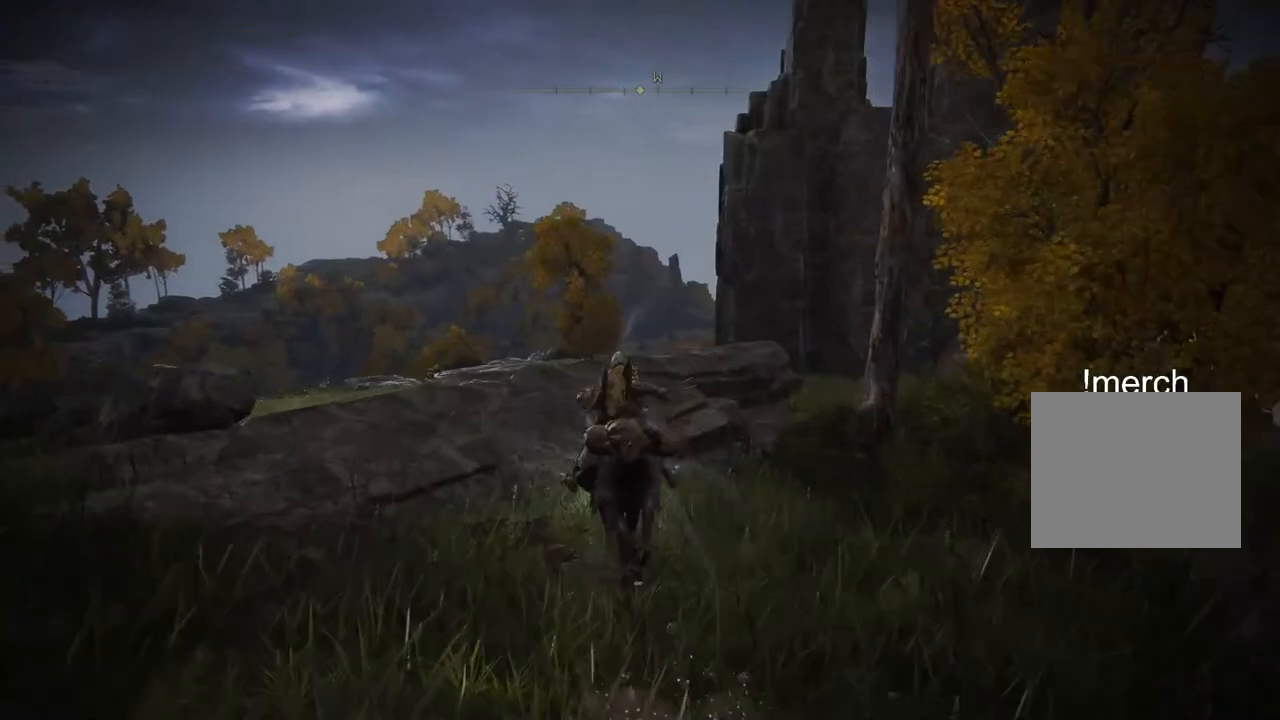
{"buttons": [], "left_stick": "up", "right_stick": "center", "events": [[317, "right_stick", "right"], [500, "right_stick", "center"]]}
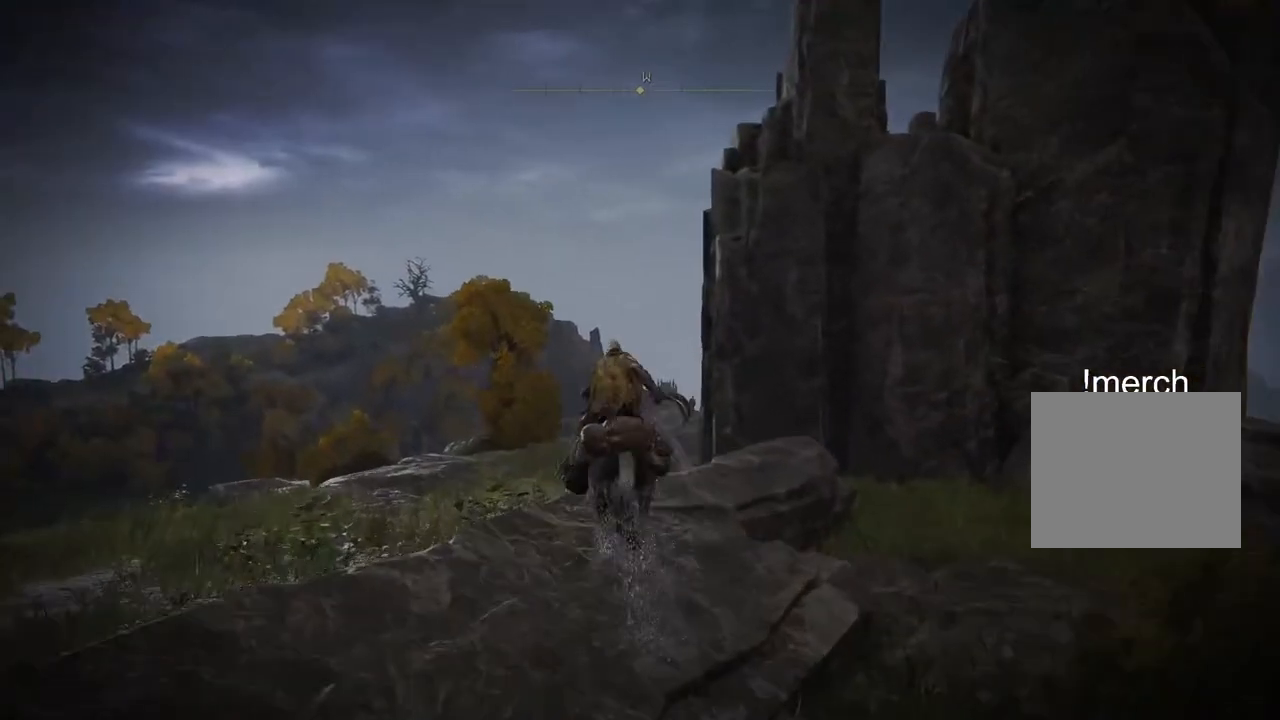
{"buttons": [], "left_stick": "up", "right_stick": "center", "events": []}
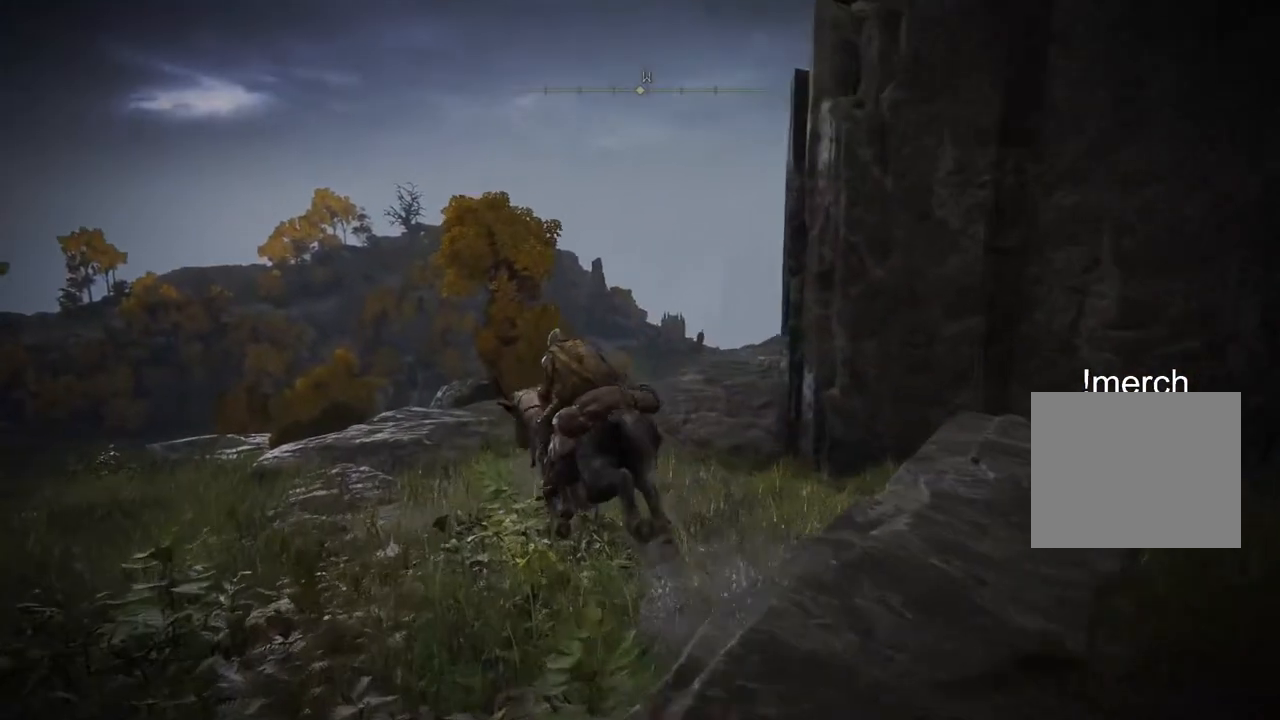
{"buttons": [], "left_stick": "up", "right_stick": "center", "events": [[333, "CIRCLE", "down"], [433, "CIRCLE", "up"]]}
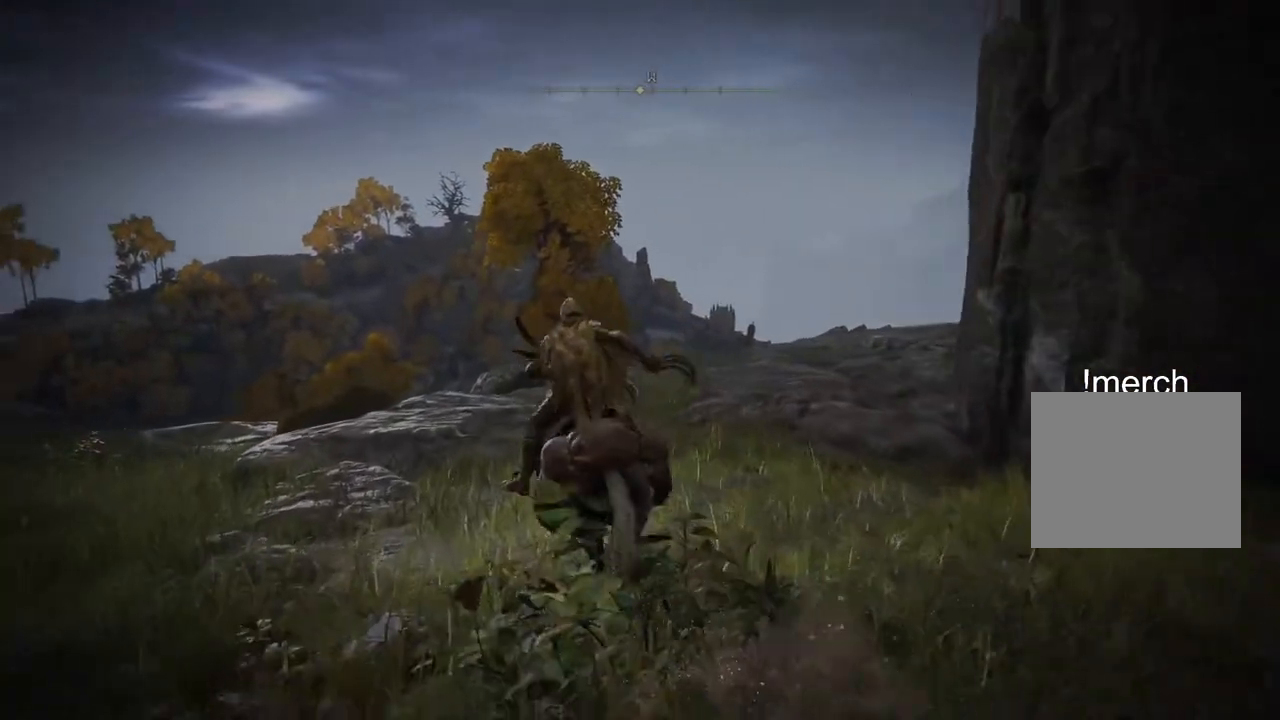
{"buttons": [], "left_stick": "up", "right_stick": "center", "events": []}